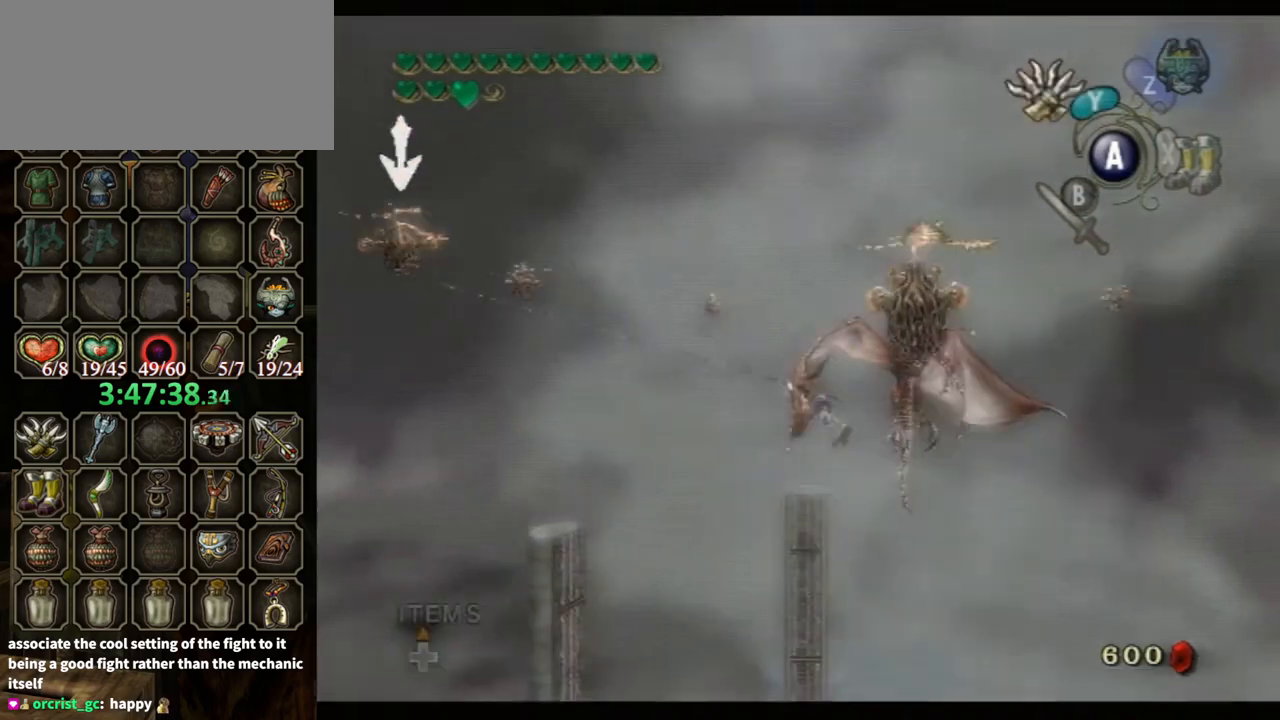
Gameplay with a controller (Nintendo layout); each line is a JSON object with the inputs held at the frame after it. "events" lists button and stick changes between this image and that frame as [ms after this image, input, new state], when the widget could be followed in between. Not read: L3 R3.
{"buttons": ["L1"], "left_stick": "center", "right_stick": "center", "events": []}
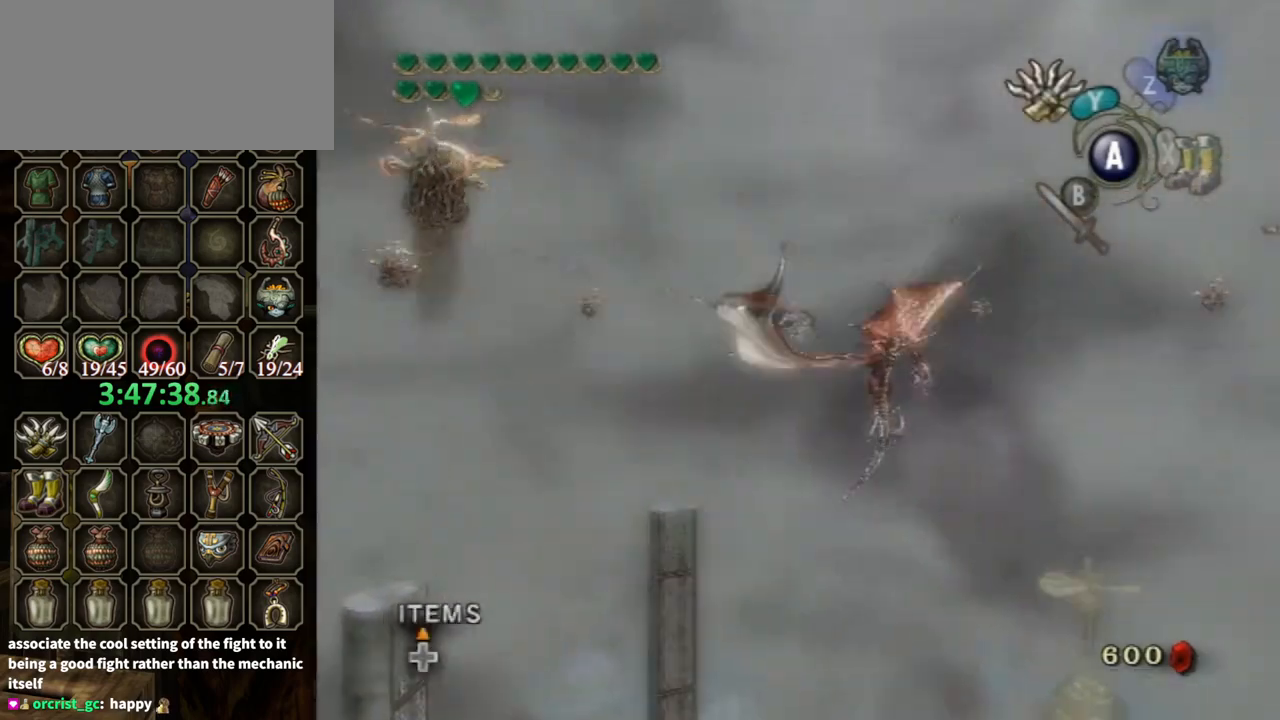
{"buttons": ["L1"], "left_stick": "center", "right_stick": "center", "events": []}
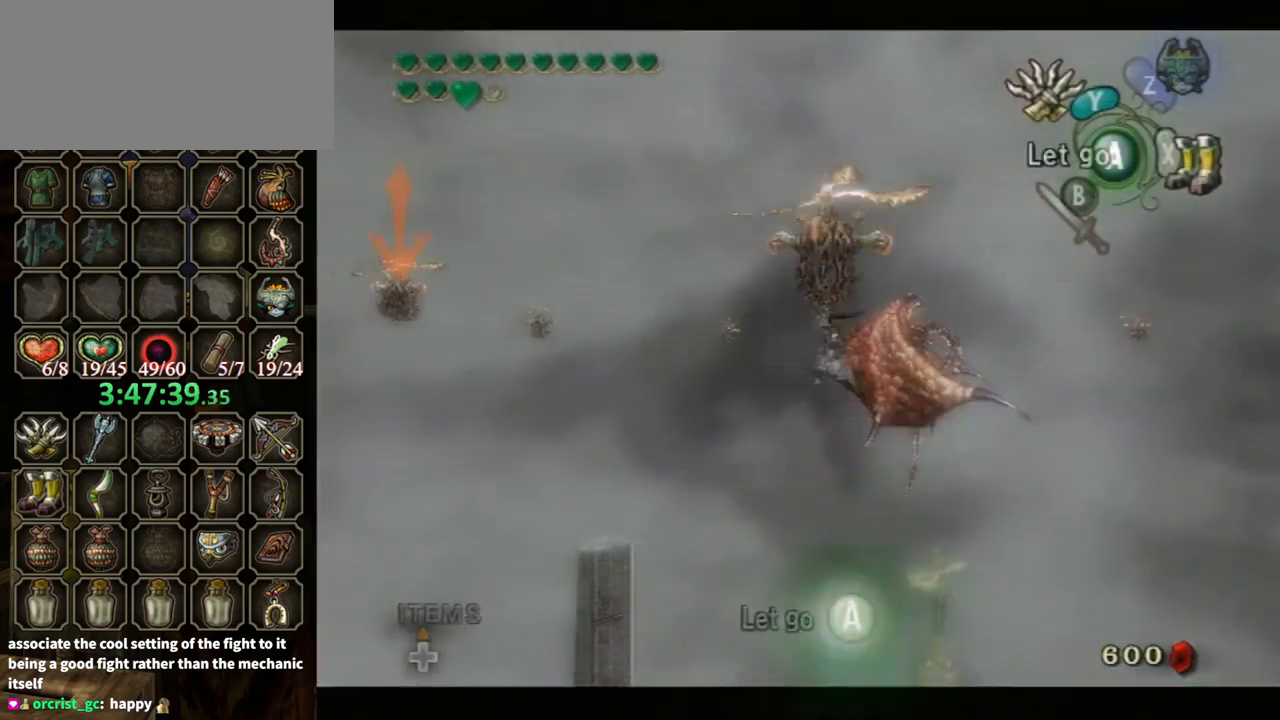
{"buttons": ["L1"], "left_stick": "center", "right_stick": "center", "events": [[33, "Y", "down"], [467, "Y", "up"]]}
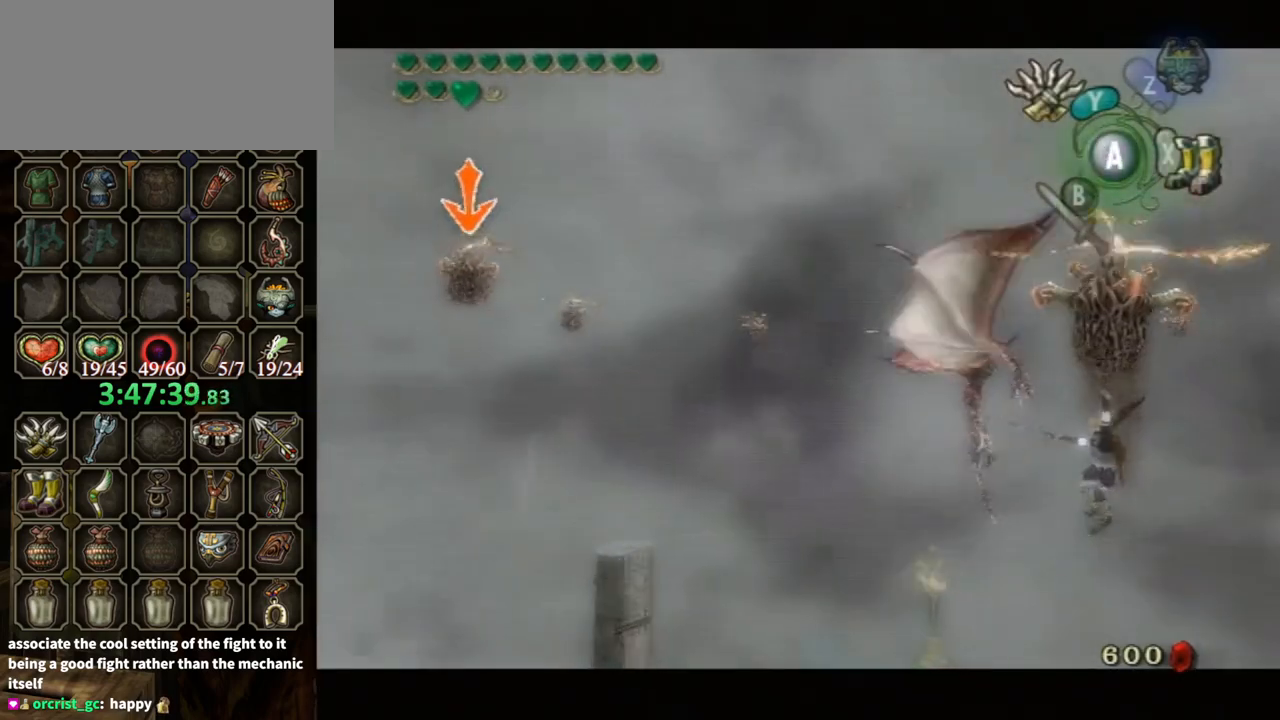
{"buttons": ["L1"], "left_stick": "center", "right_stick": "center", "events": []}
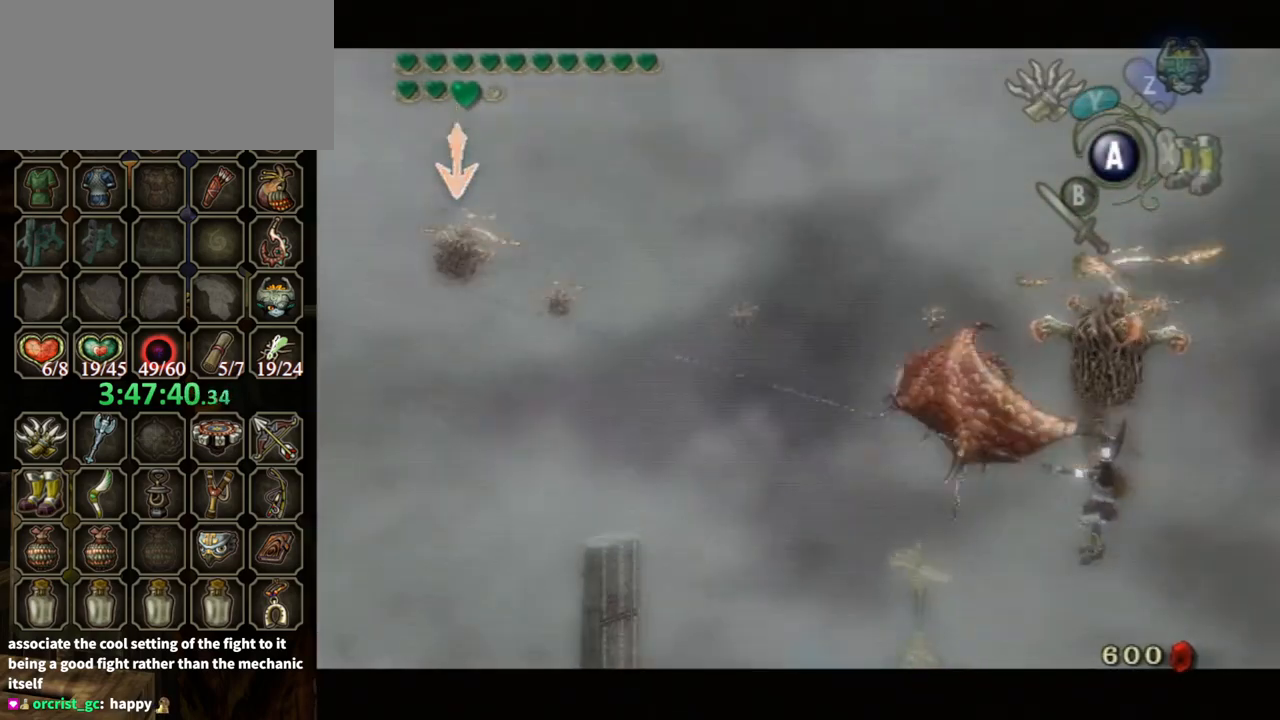
{"buttons": ["Y"], "left_stick": "center", "right_stick": "center", "events": [[300, "L1", "up"], [400, "Y", "down"]]}
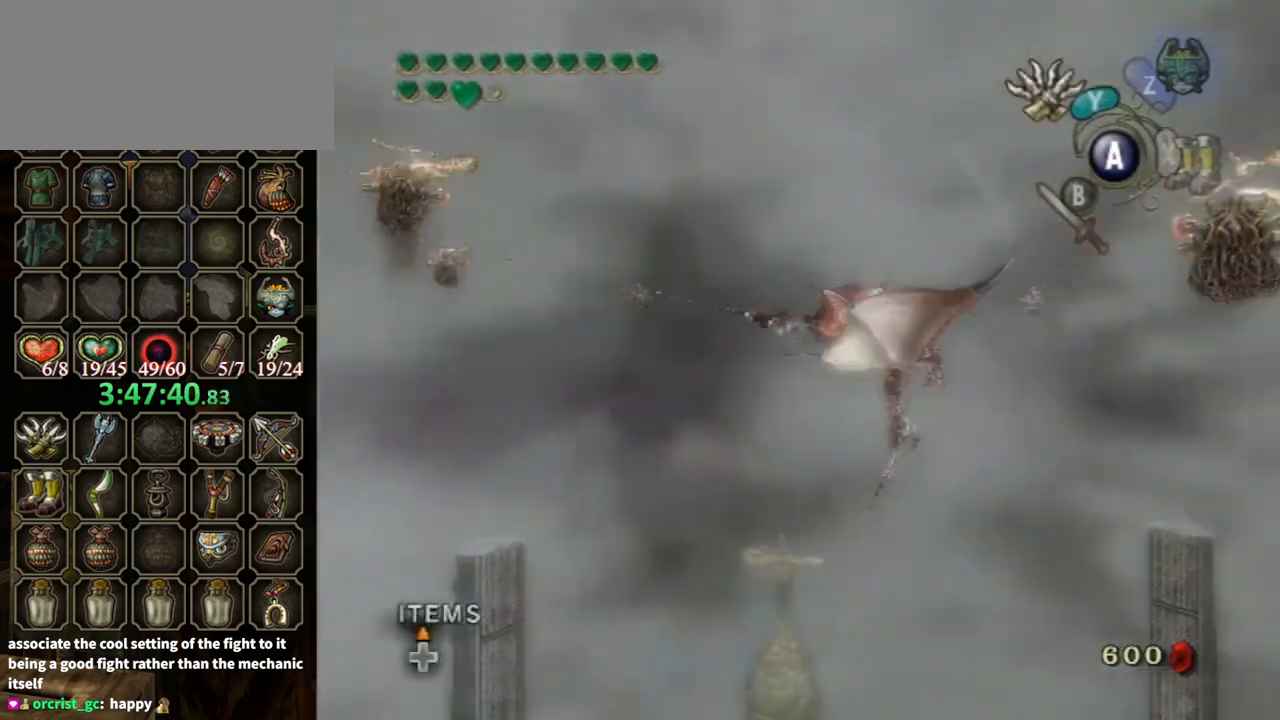
{"buttons": ["Y"], "left_stick": "right", "right_stick": "center", "events": [[67, "left_stick", "right"]]}
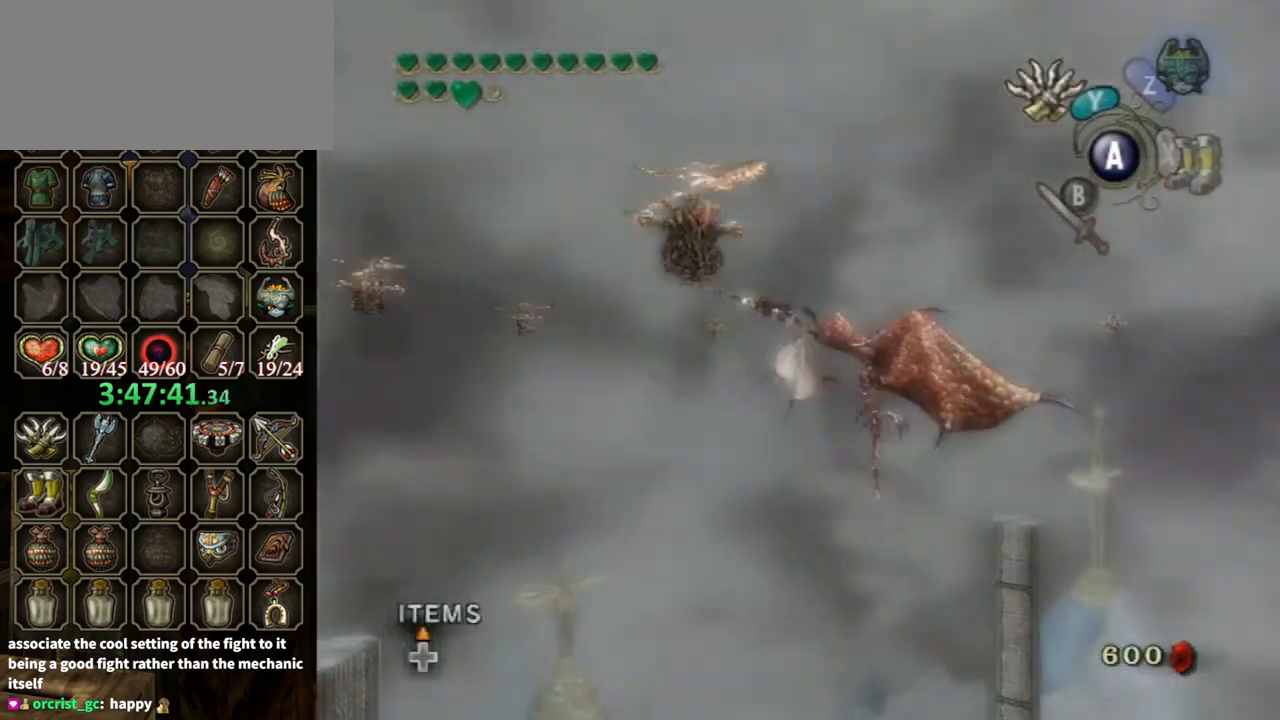
{"buttons": ["Y"], "left_stick": "right", "right_stick": "center", "events": []}
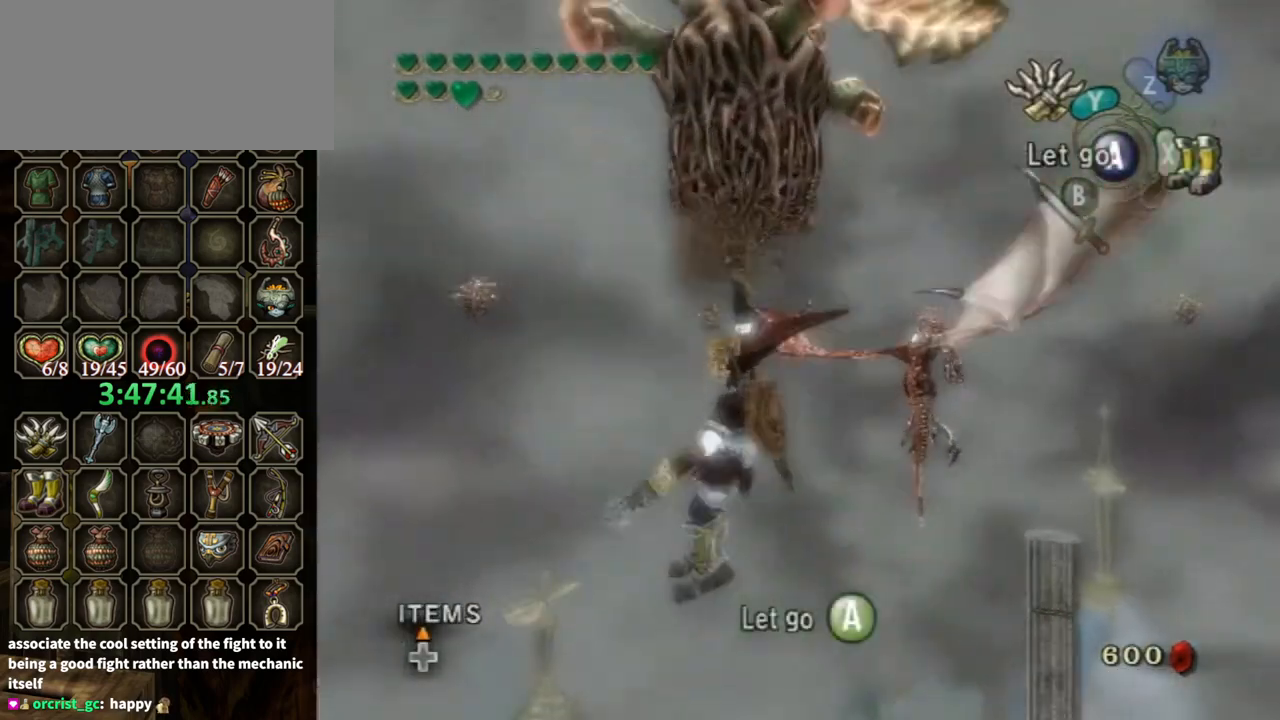
{"buttons": ["Y"], "left_stick": "right", "right_stick": "center", "events": []}
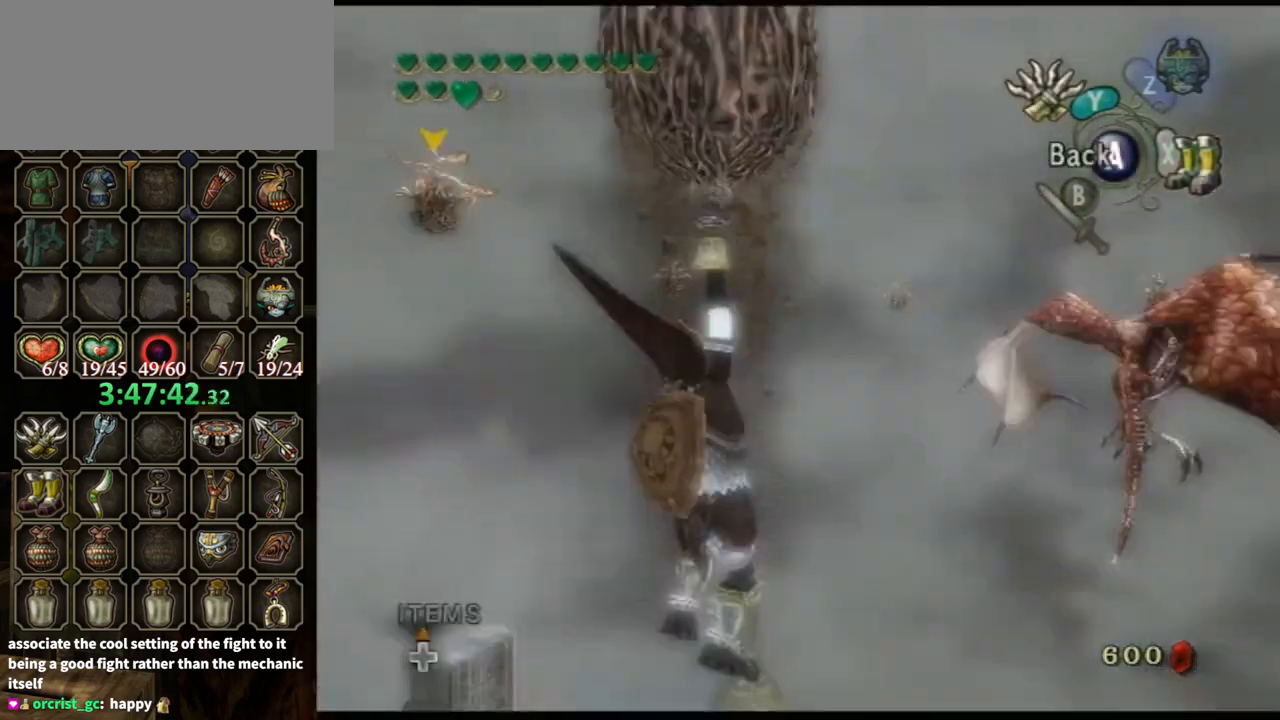
{"buttons": ["Y"], "left_stick": "right", "right_stick": "center", "events": []}
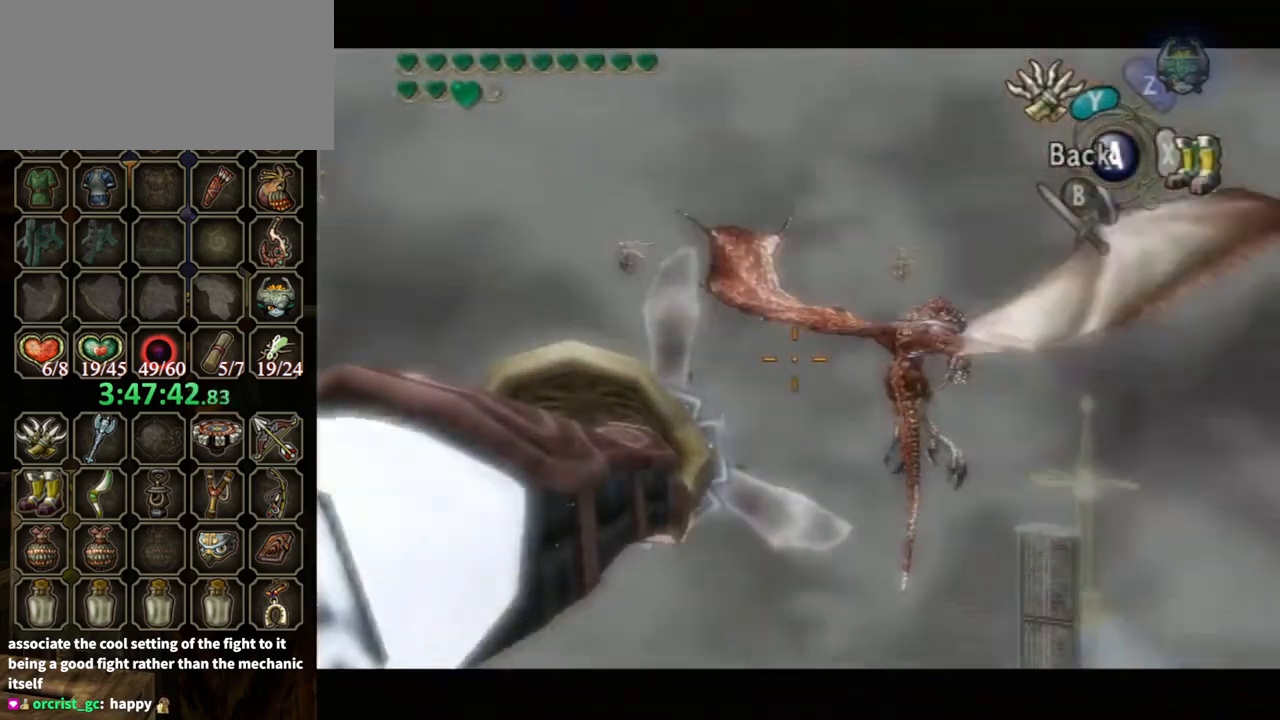
{"buttons": [], "left_stick": "center", "right_stick": "center", "events": [[167, "Y", "up"], [167, "left_stick", "center"]]}
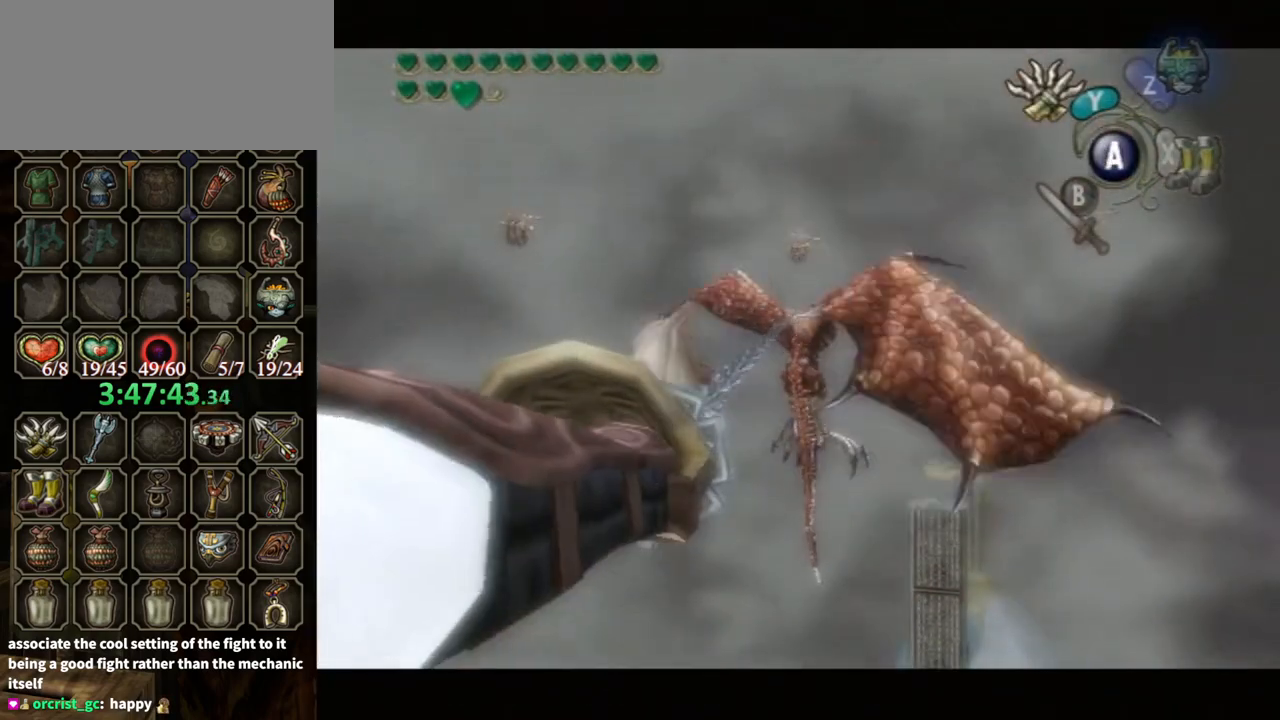
{"buttons": [], "left_stick": "center", "right_stick": "center", "events": []}
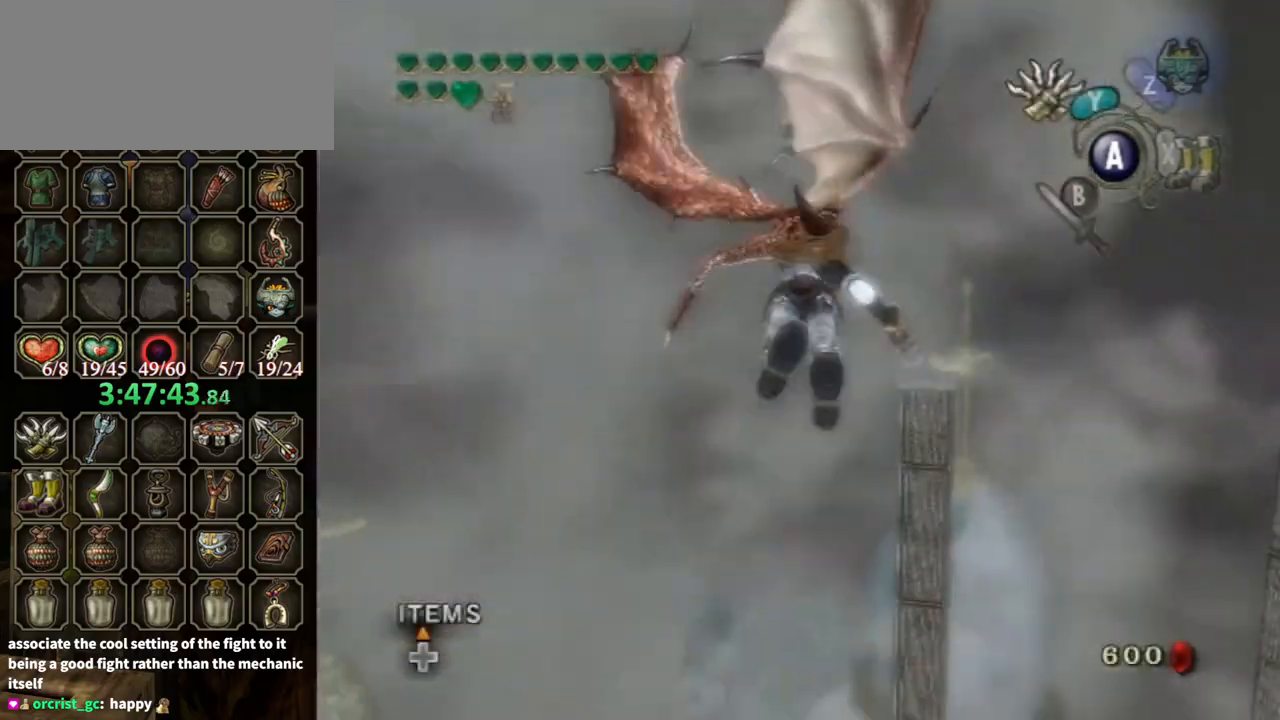
{"buttons": [], "left_stick": "center", "right_stick": "center", "events": []}
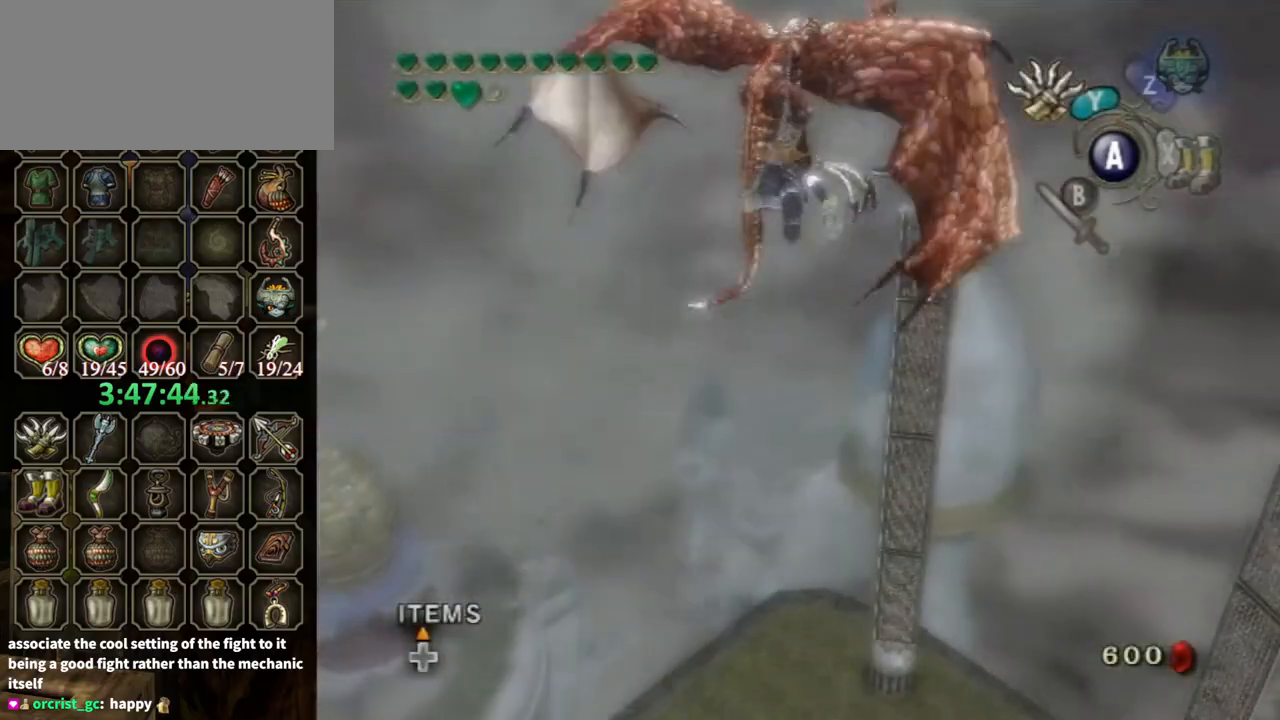
{"buttons": ["B"], "left_stick": "center", "right_stick": "center", "events": [[100, "B", "down"], [233, "B", "up"], [467, "B", "down"]]}
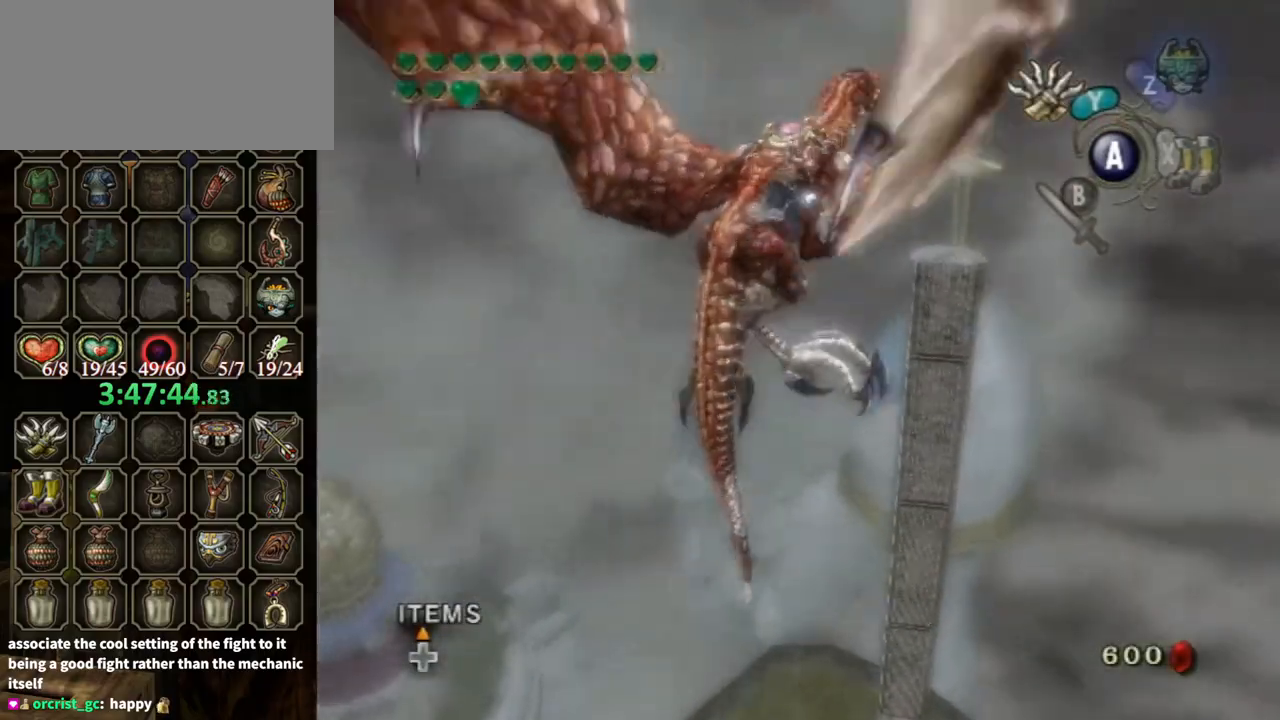
{"buttons": [], "left_stick": "center", "right_stick": "center", "events": [[33, "B", "up"], [167, "B", "down"], [200, "B", "up"], [433, "B", "down"], [500, "B", "up"]]}
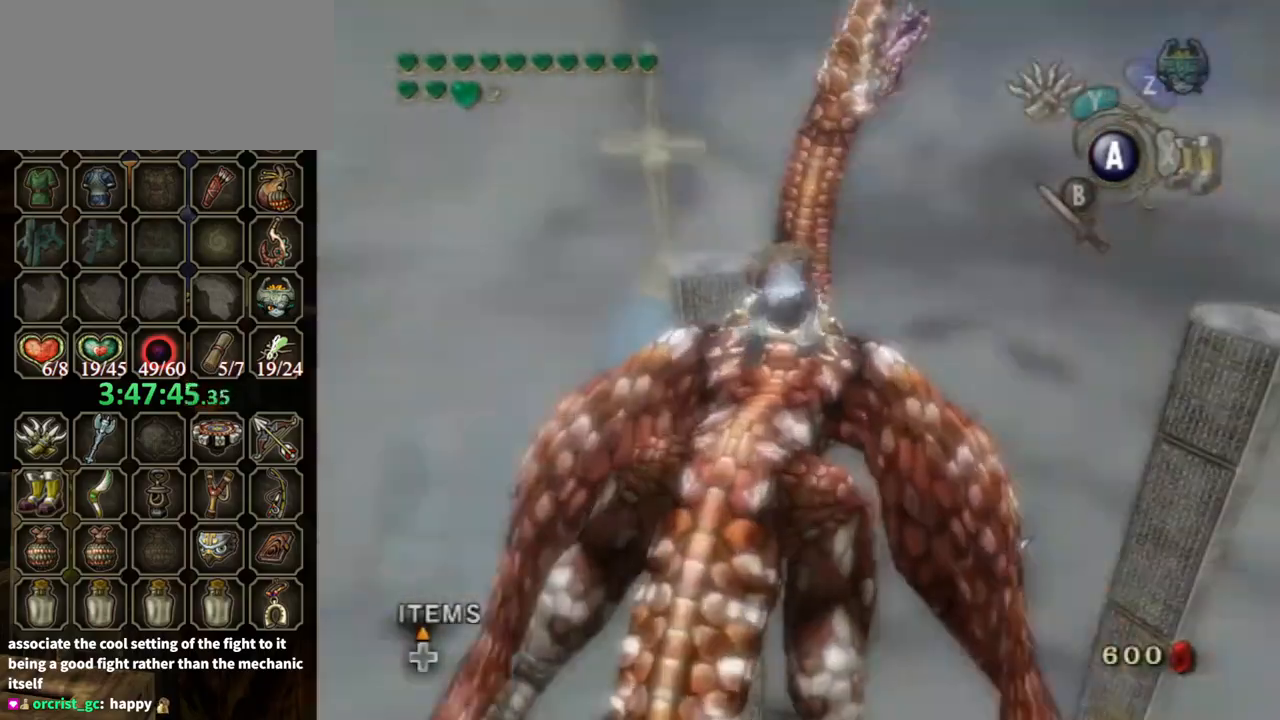
{"buttons": [], "left_stick": "center", "right_stick": "up-right", "events": [[67, "B", "down"], [167, "B", "up"], [267, "B", "down"], [333, "right_stick", "up-right"], [367, "B", "up"], [433, "B", "down"], [500, "B", "up"]]}
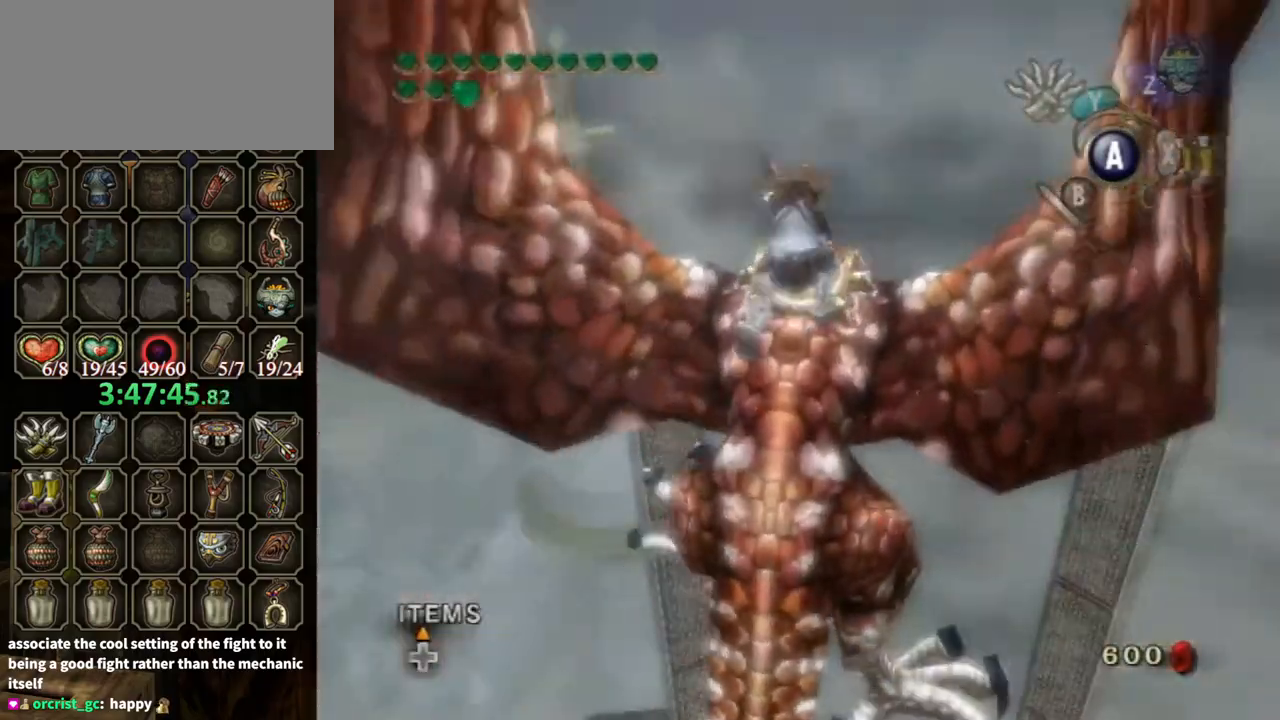
{"buttons": [], "left_stick": "center", "right_stick": "up-right", "events": [[67, "B", "down"], [133, "B", "up"], [233, "B", "down"], [300, "B", "up"], [367, "B", "down"], [467, "B", "up"]]}
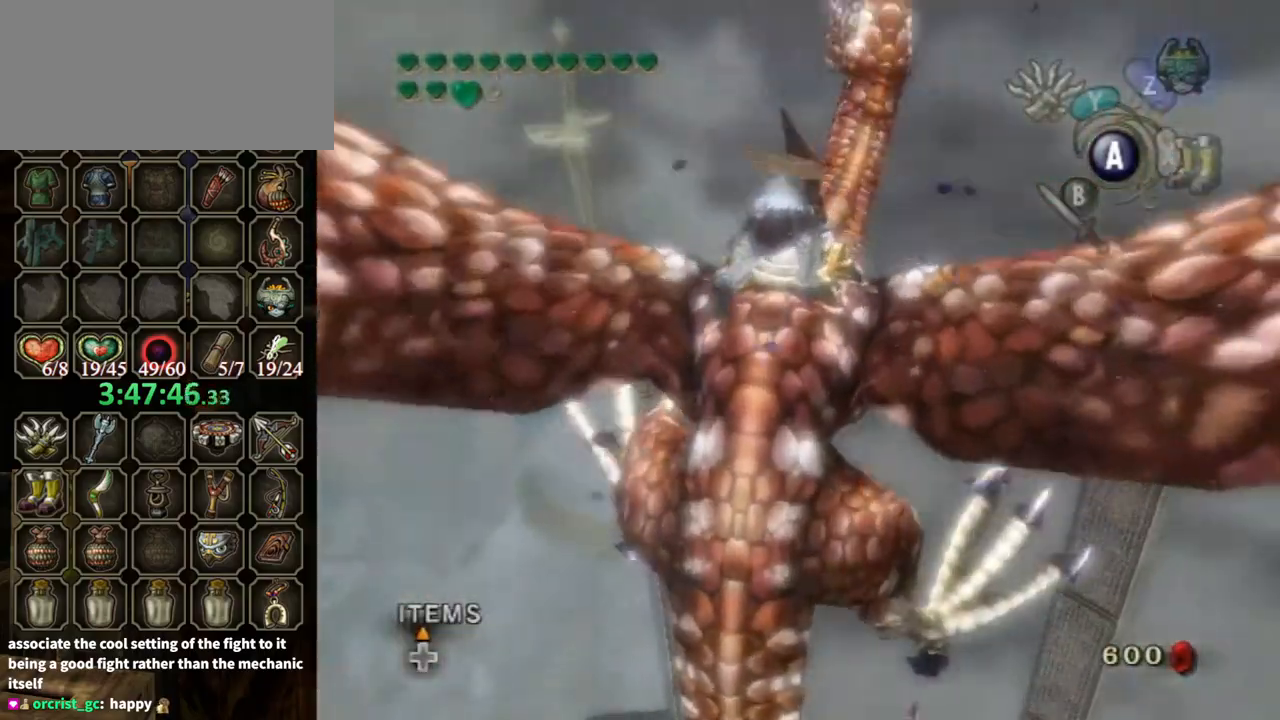
{"buttons": [], "left_stick": "center", "right_stick": "up-right", "events": [[33, "B", "down"], [167, "B", "up"], [233, "B", "down"], [300, "B", "up"], [433, "B", "down"], [467, "B", "up"]]}
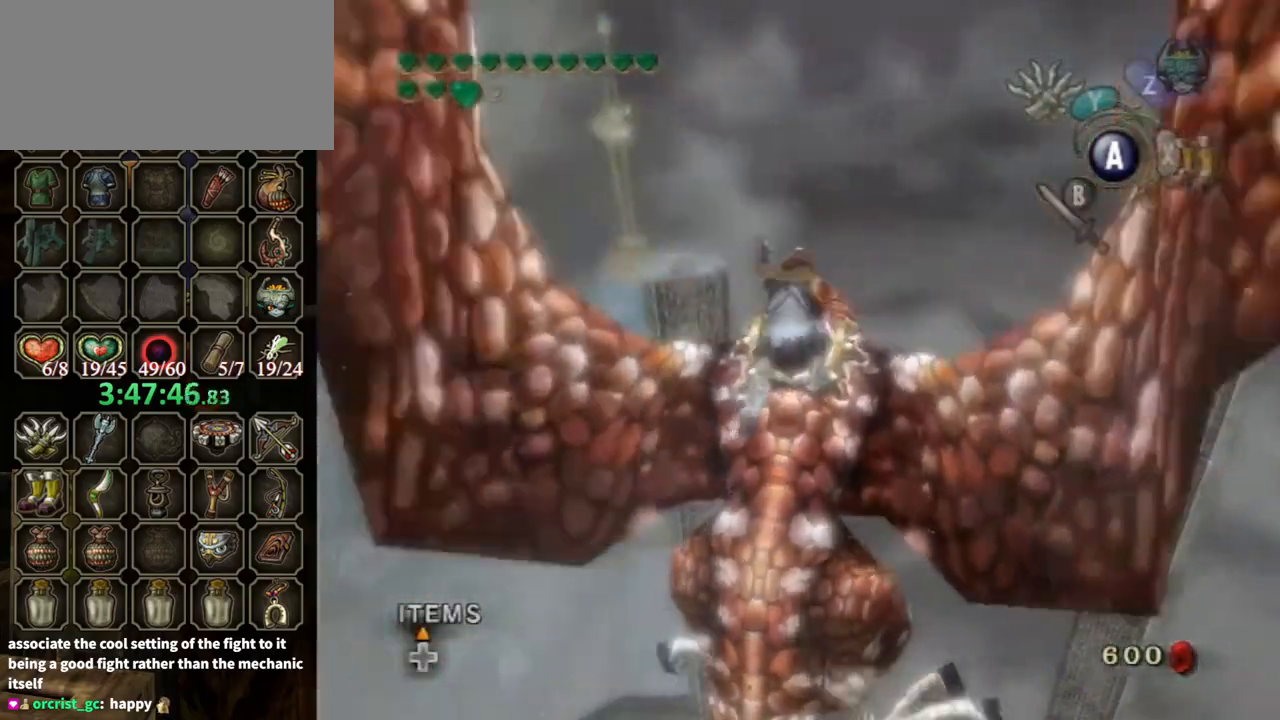
{"buttons": [], "left_stick": "center", "right_stick": "up-right", "events": [[67, "B", "down"], [133, "B", "up"], [233, "B", "down"], [300, "B", "up"], [367, "B", "down"], [433, "B", "up"]]}
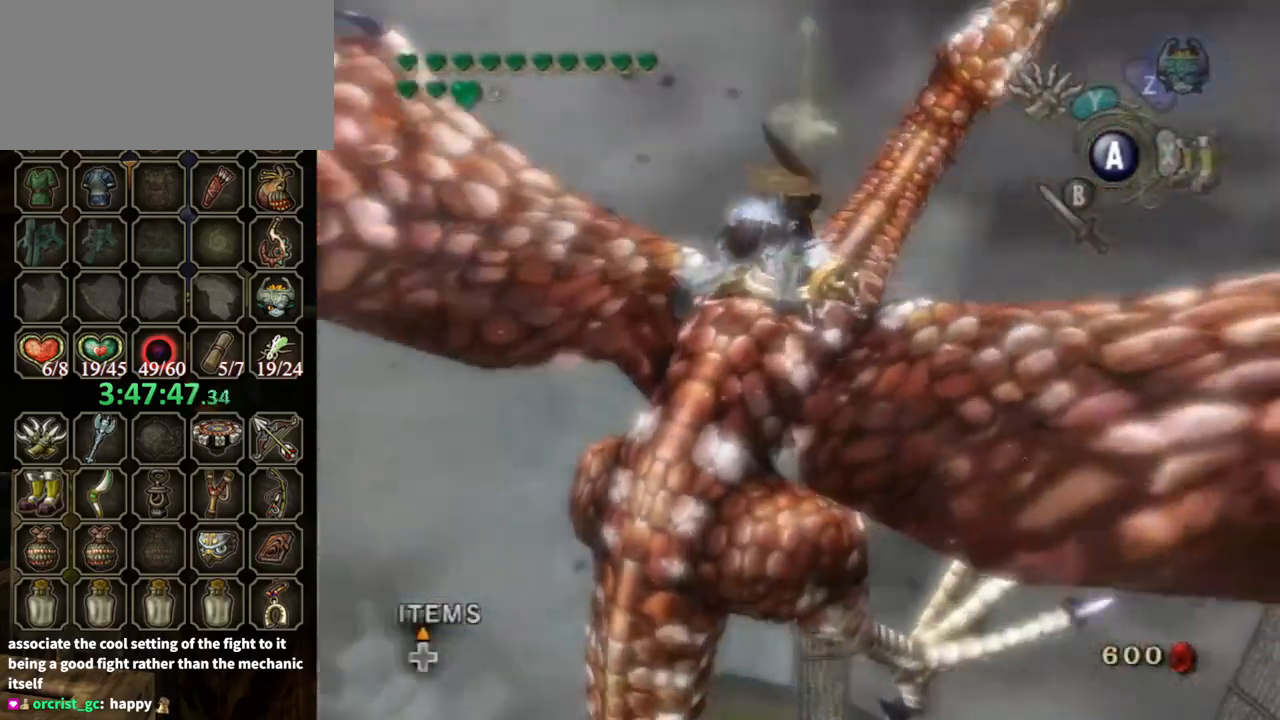
{"buttons": [], "left_stick": "center", "right_stick": "up-right", "events": [[33, "B", "down"], [133, "B", "up"], [233, "B", "down"], [267, "B", "up"], [400, "B", "down"], [433, "B", "up"]]}
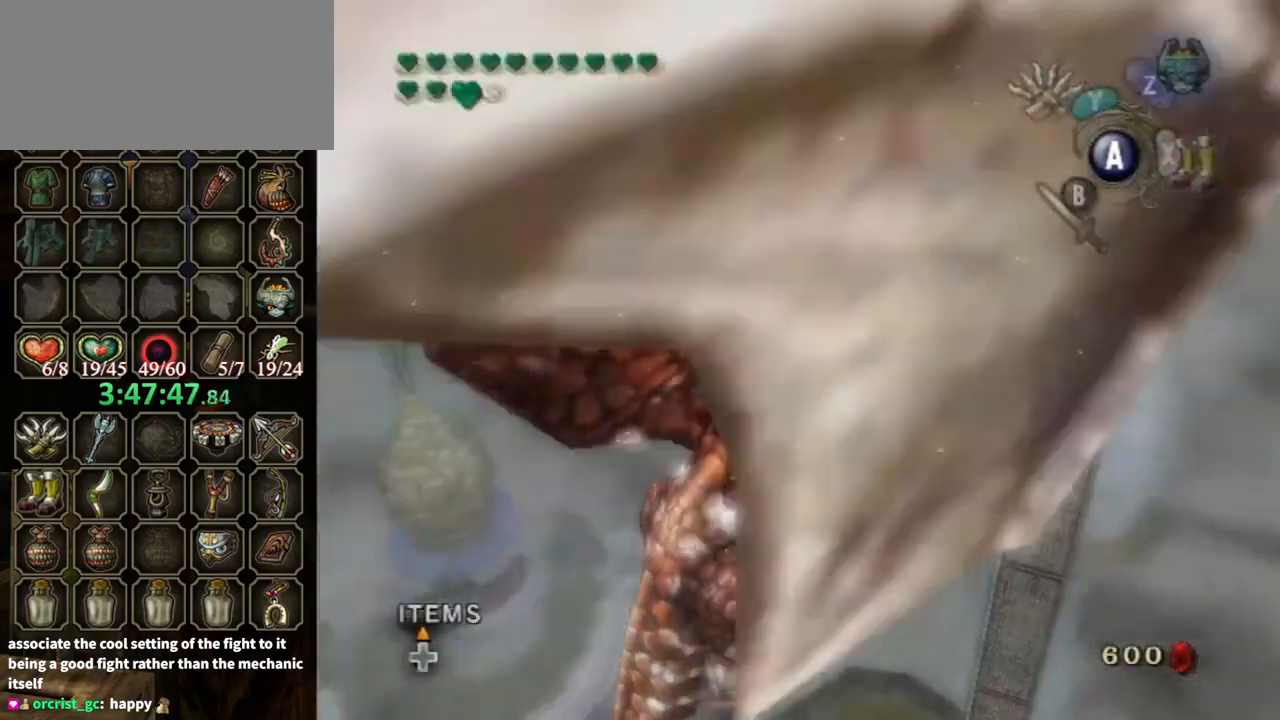
{"buttons": [], "left_stick": "center", "right_stick": "up-right", "events": [[33, "B", "down"], [100, "B", "up"], [200, "B", "down"], [267, "B", "up"], [367, "B", "down"], [433, "B", "up"]]}
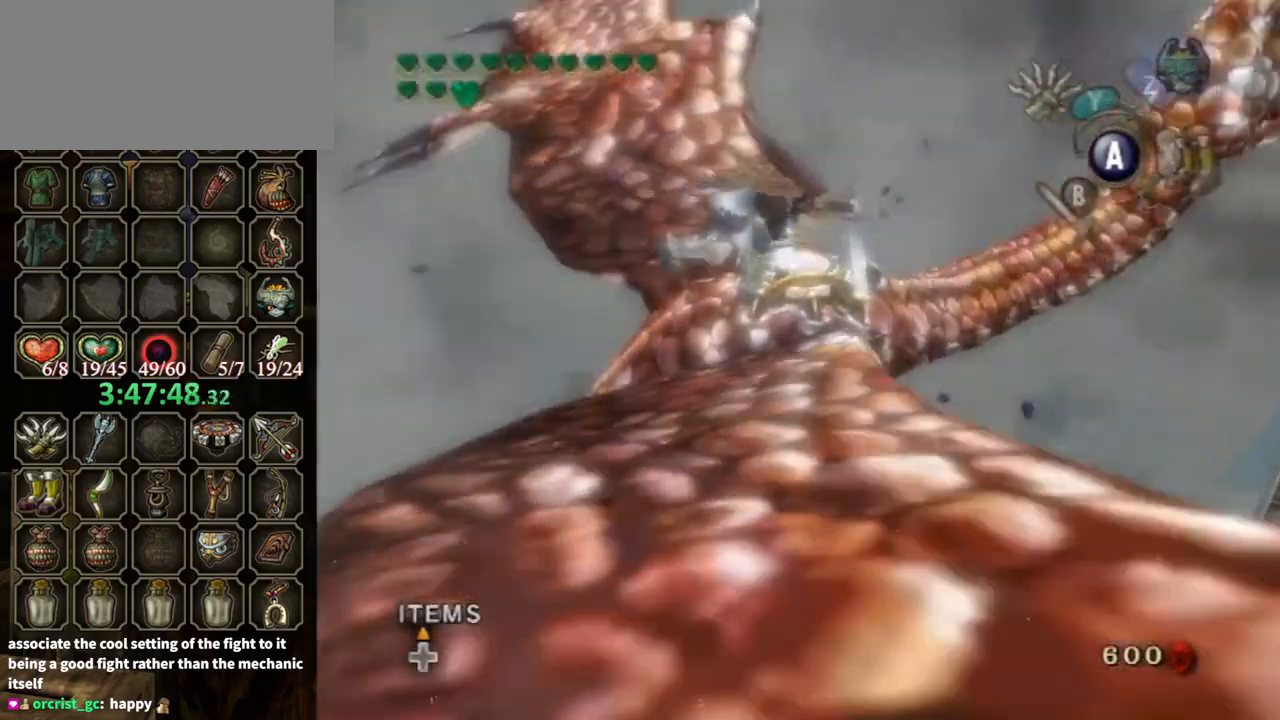
{"buttons": [], "left_stick": "center", "right_stick": "up-right", "events": [[33, "B", "down"], [100, "B", "up"], [167, "B", "down"], [300, "B", "up"], [367, "B", "down"], [467, "B", "up"]]}
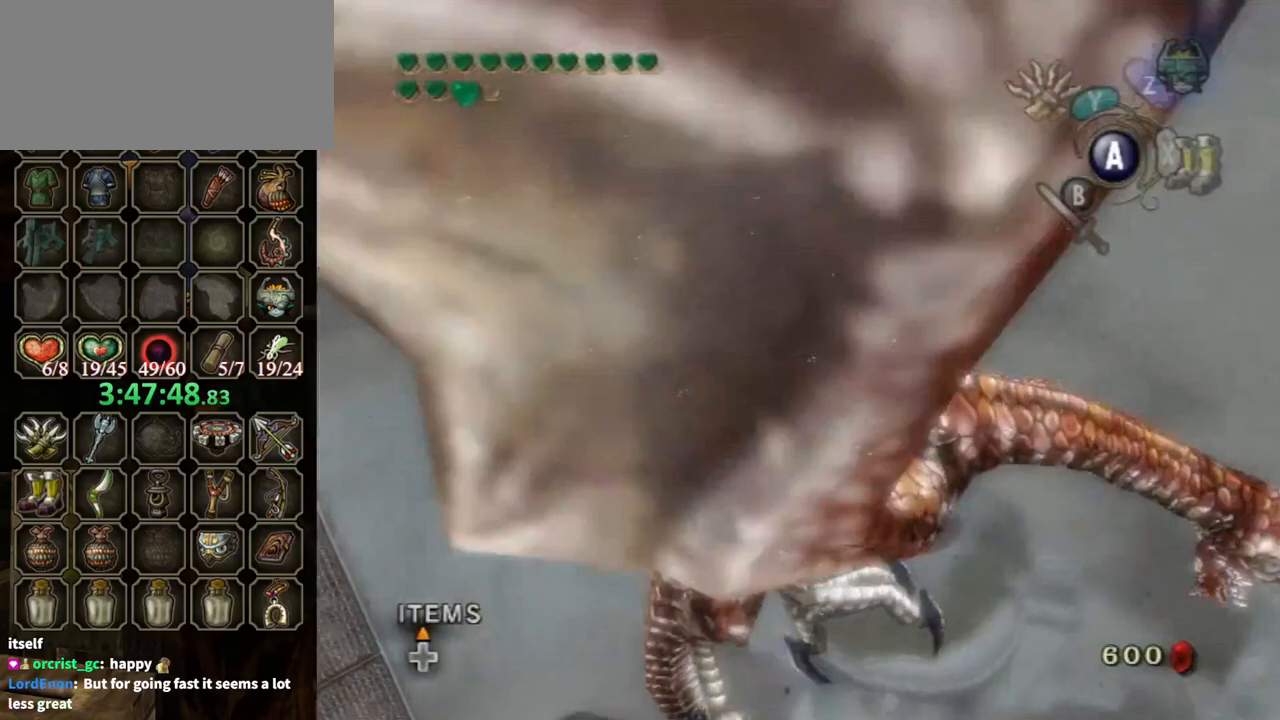
{"buttons": ["B"], "left_stick": "center", "right_stick": "up-right", "events": [[67, "B", "down"], [167, "B", "up"], [267, "B", "down"], [367, "B", "up"], [433, "B", "down"]]}
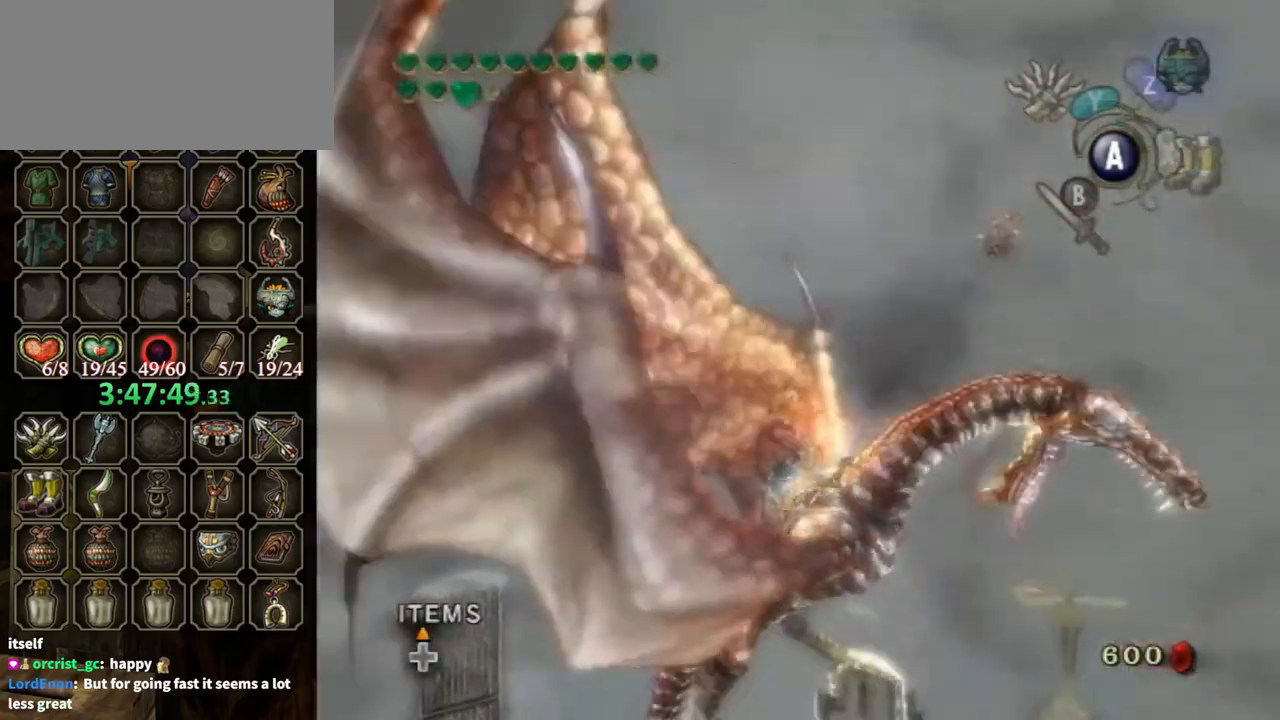
{"buttons": [], "left_stick": "center", "right_stick": "up-right", "events": [[33, "B", "up"], [100, "B", "down"], [167, "B", "up"], [267, "B", "down"], [300, "B", "up"], [433, "B", "down"], [467, "B", "up"]]}
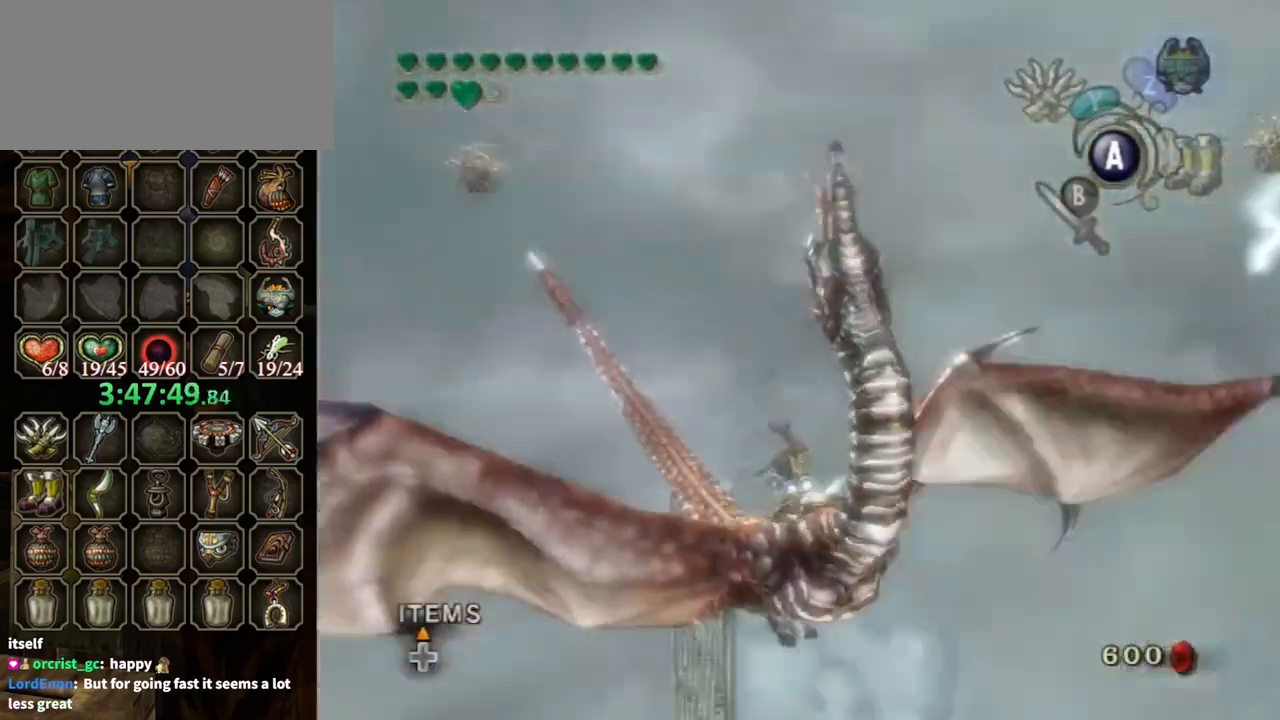
{"buttons": [], "left_stick": "center", "right_stick": "center", "events": [[33, "B", "down"], [67, "B", "up"], [100, "right_stick", "center"], [133, "B", "down"], [233, "B", "up"]]}
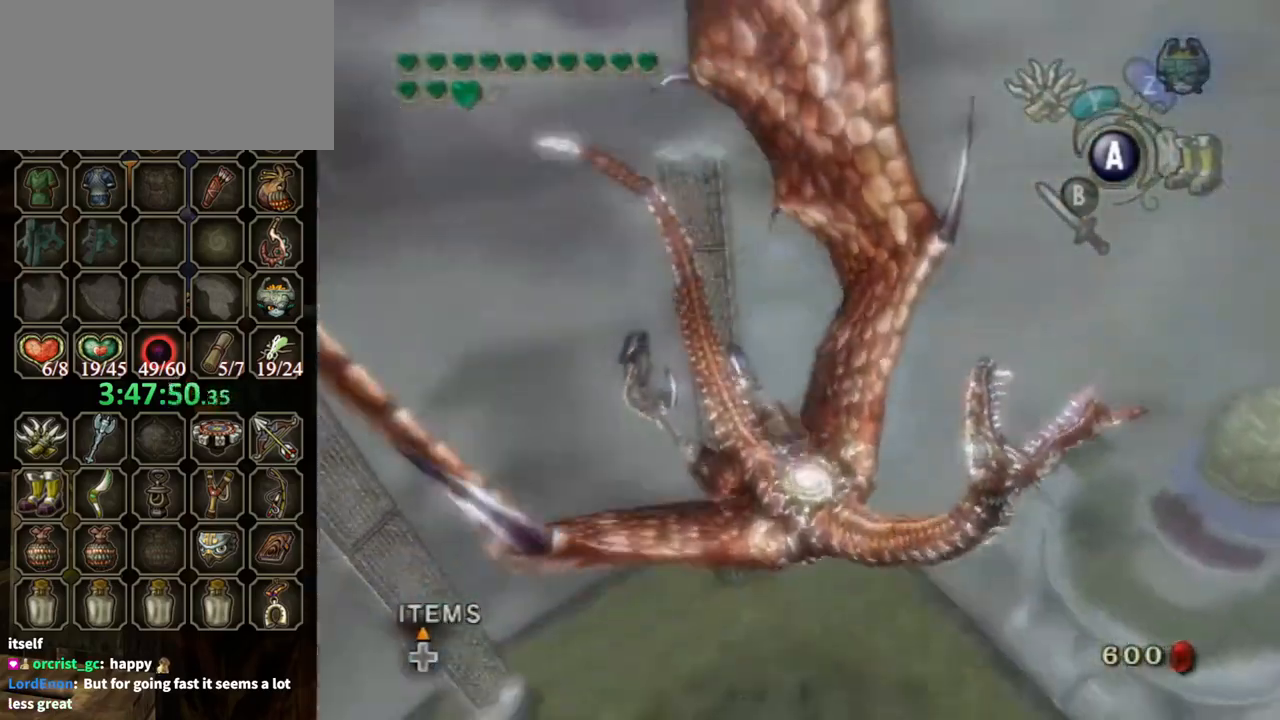
{"buttons": [], "left_stick": "center", "right_stick": "center", "events": []}
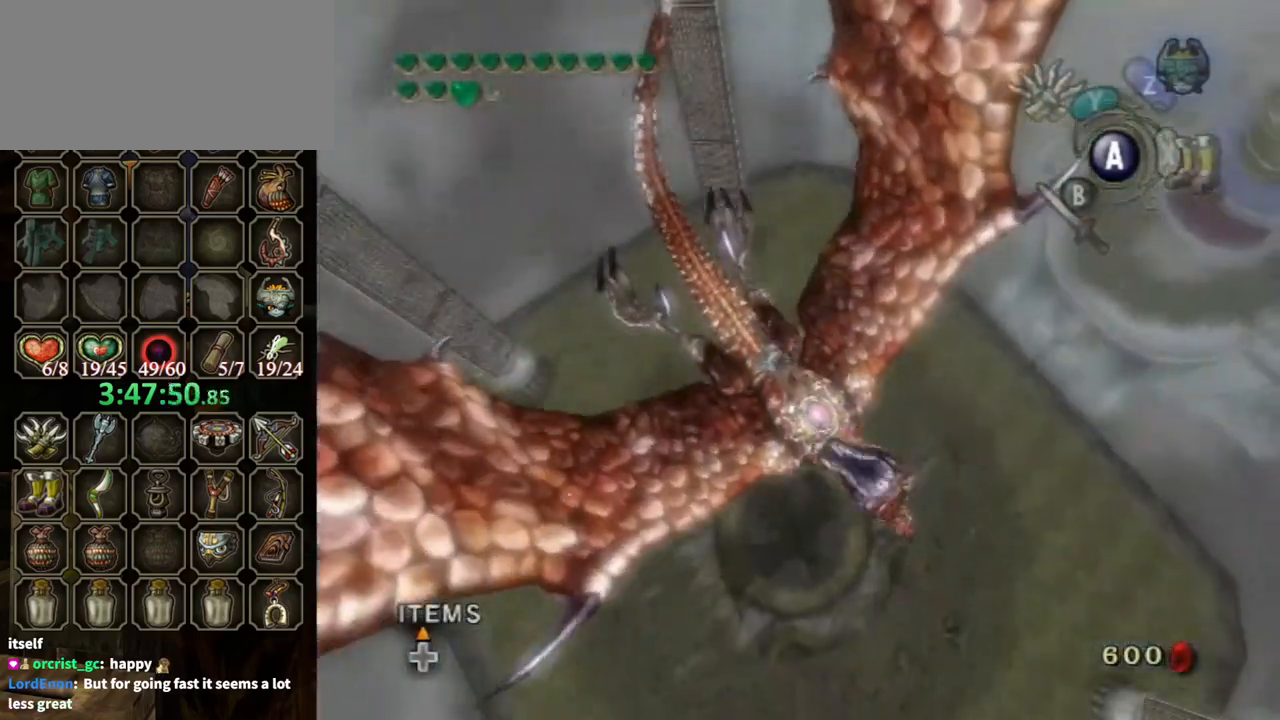
{"buttons": [], "left_stick": "center", "right_stick": "center", "events": []}
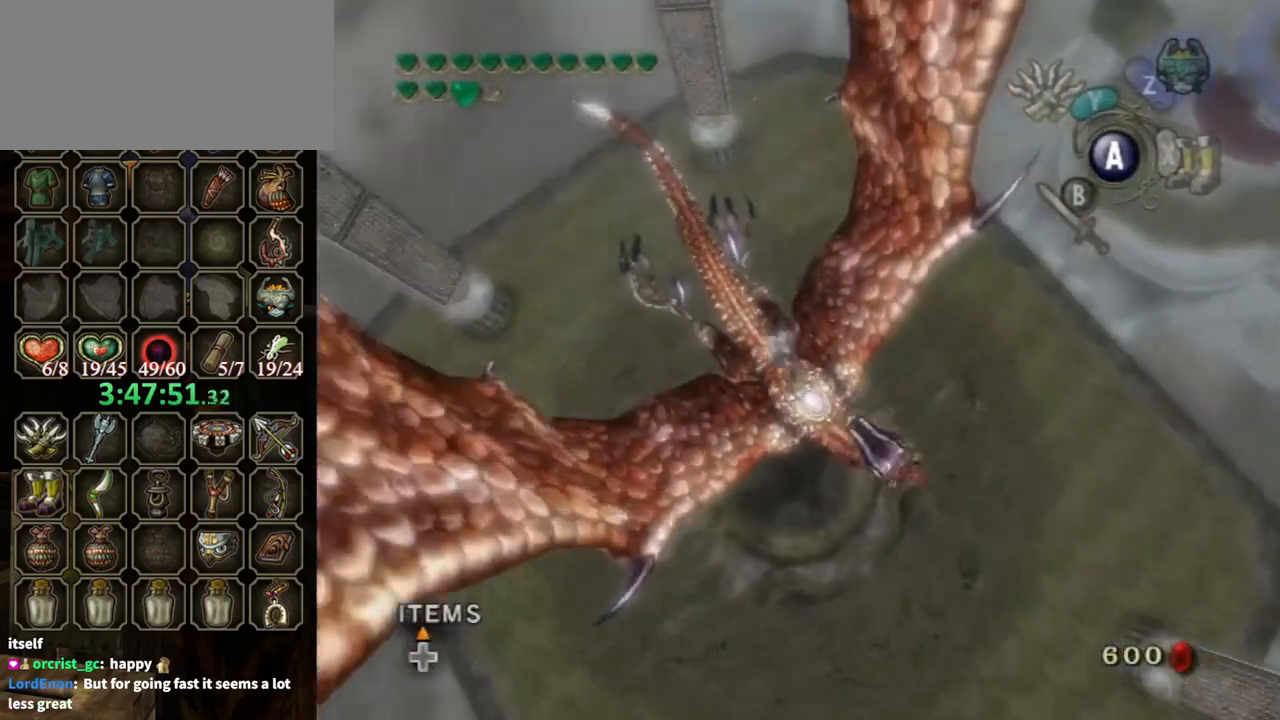
{"buttons": [], "left_stick": "center", "right_stick": "center", "events": []}